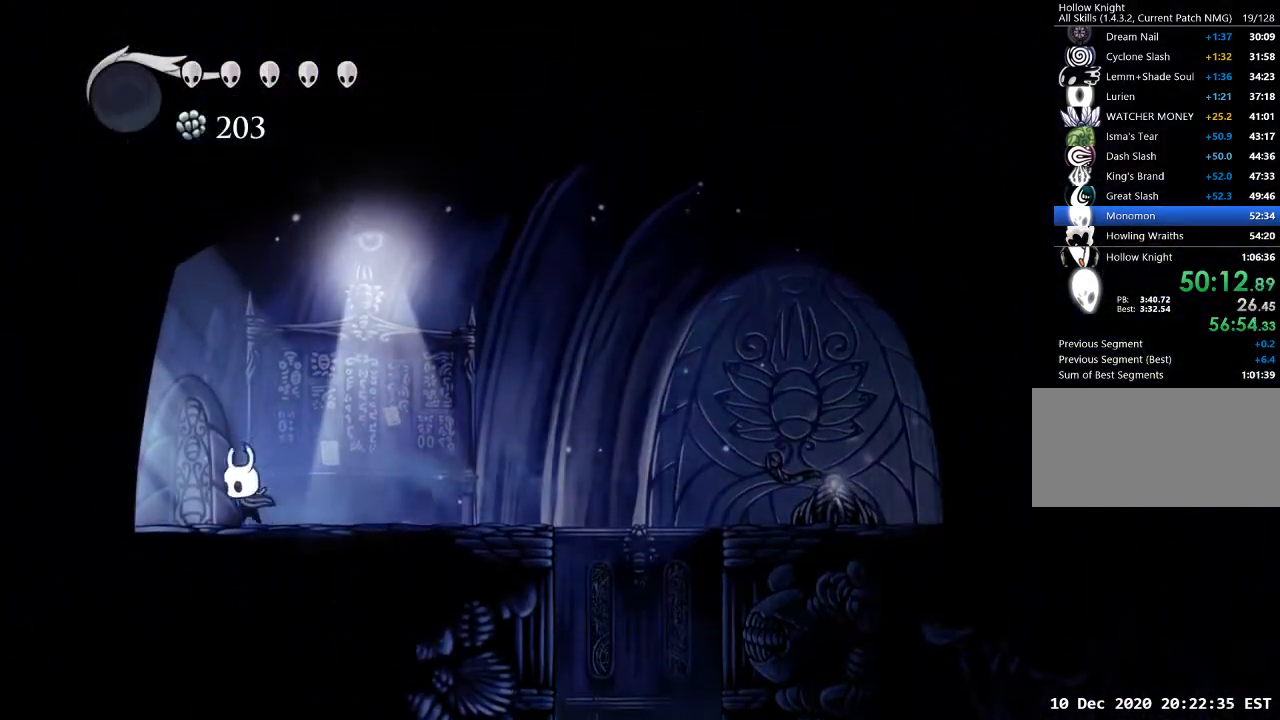
Gameplay with keyboard; each line is a JSON object with the keys held at the frame after it. "events" lists presses ("down") and releases ("up") of "a", "cast", "d", "dash", "dnail", "focus", "inv", "jump", "nail", "s", "sdsh" and "w" between this image and that frame as [ms after this image, input, new state], when the widget could be followed in between. No other keys are recorded. Mouse input is not recorded. Key names are as the overlay labels them; some are game actions (e.g. jump) rather than physical keys.
{"keys": ["d"], "events": [[33, "dash", "down"], [167, "dash", "up"], [367, "a", "up"], [400, "d", "down"]]}
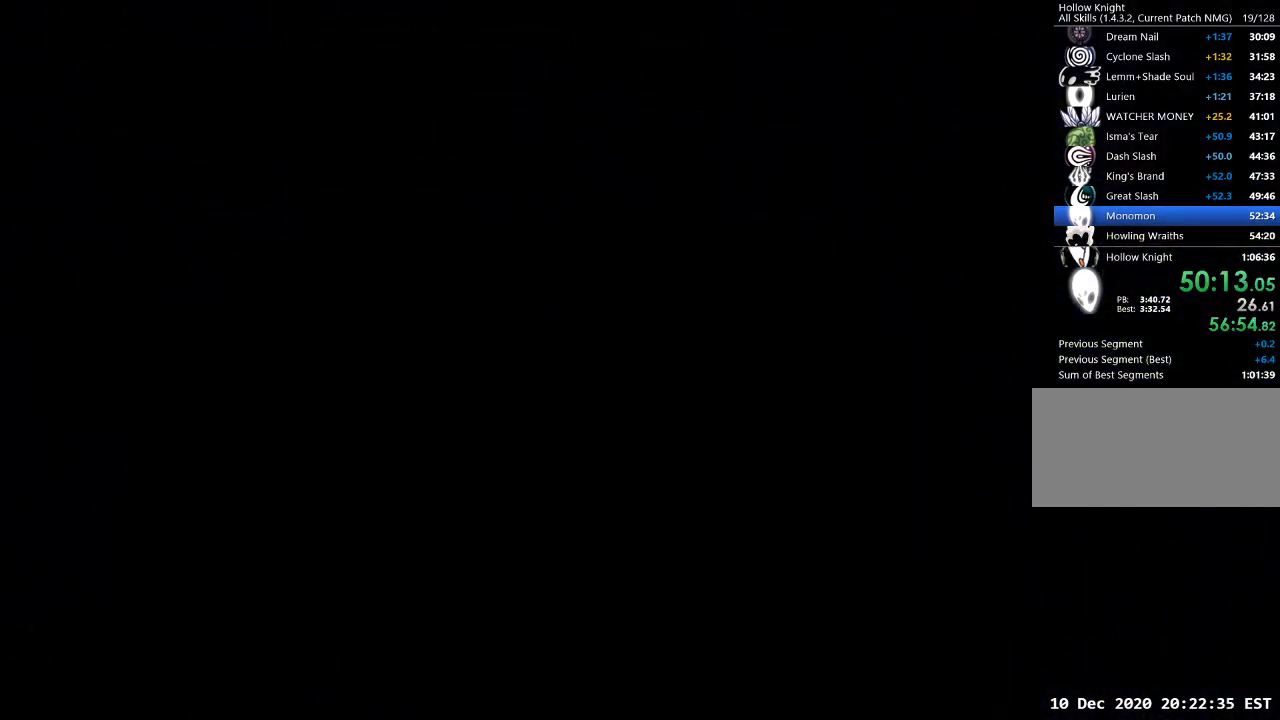
{"keys": ["d"], "events": []}
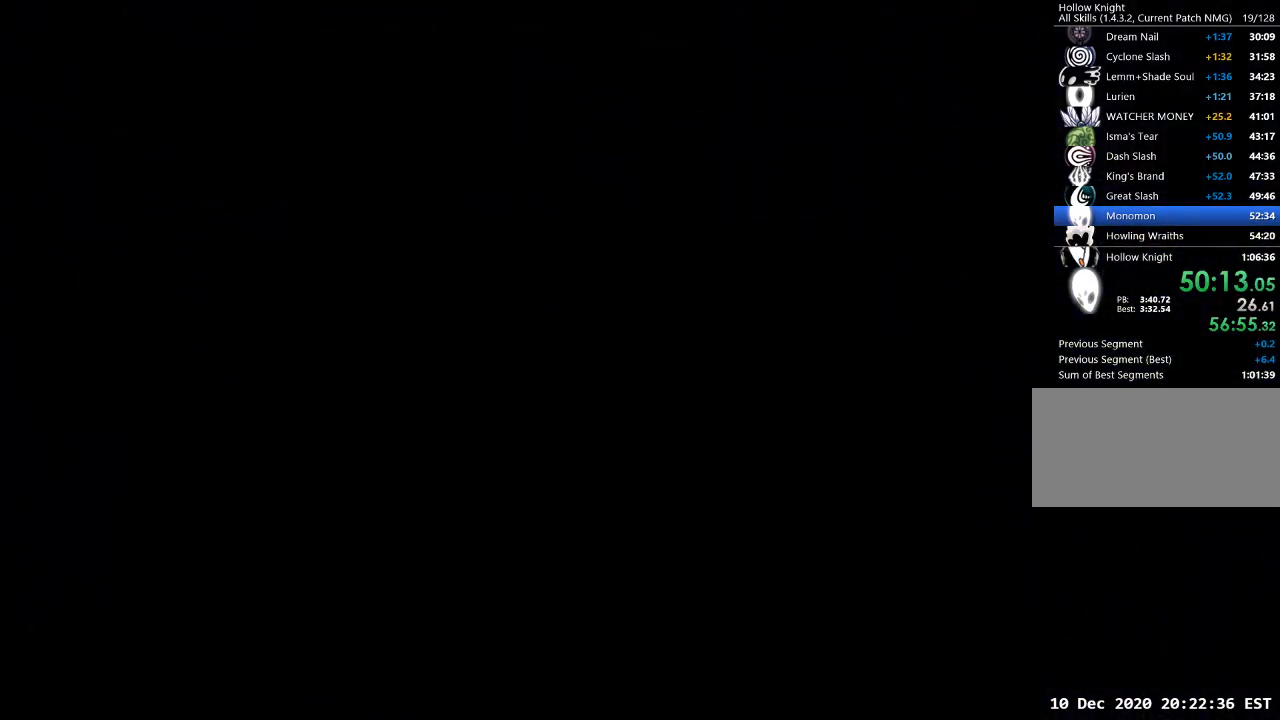
{"keys": ["d"], "events": []}
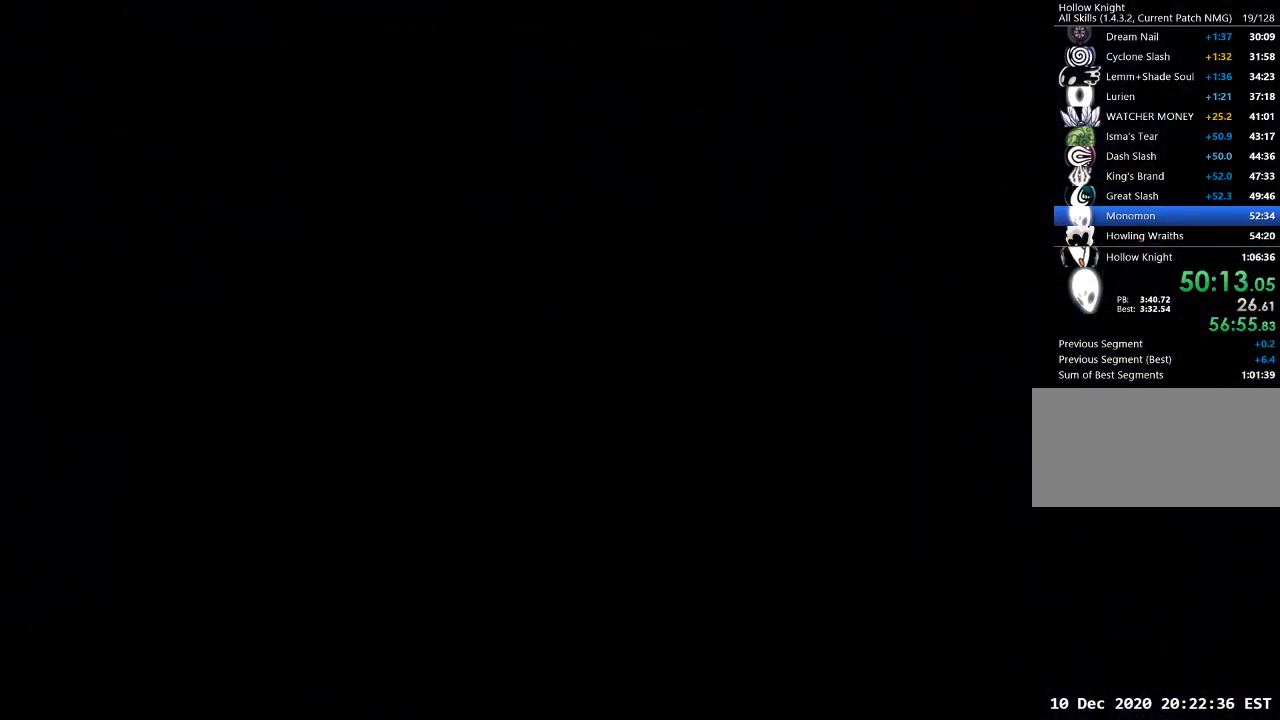
{"keys": ["d"], "events": []}
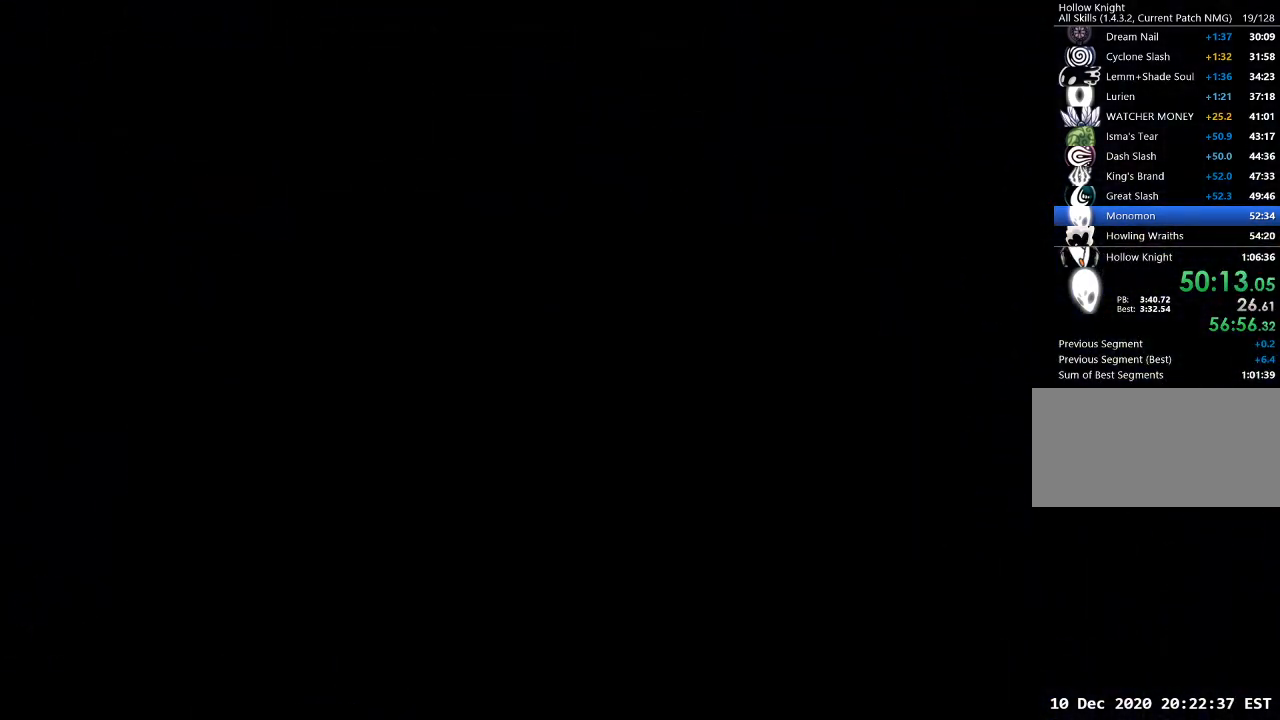
{"keys": ["d"], "events": []}
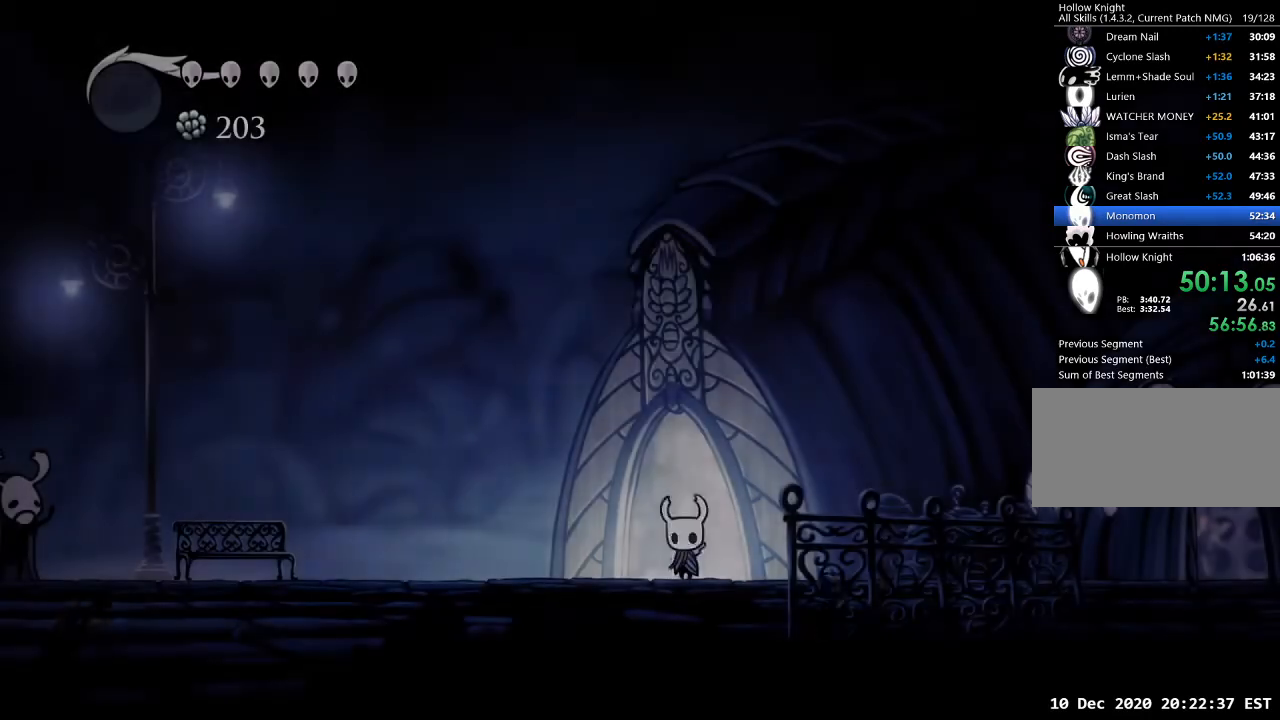
{"keys": ["sdsh"], "events": [[267, "sdsh", "down"], [300, "d", "up"]]}
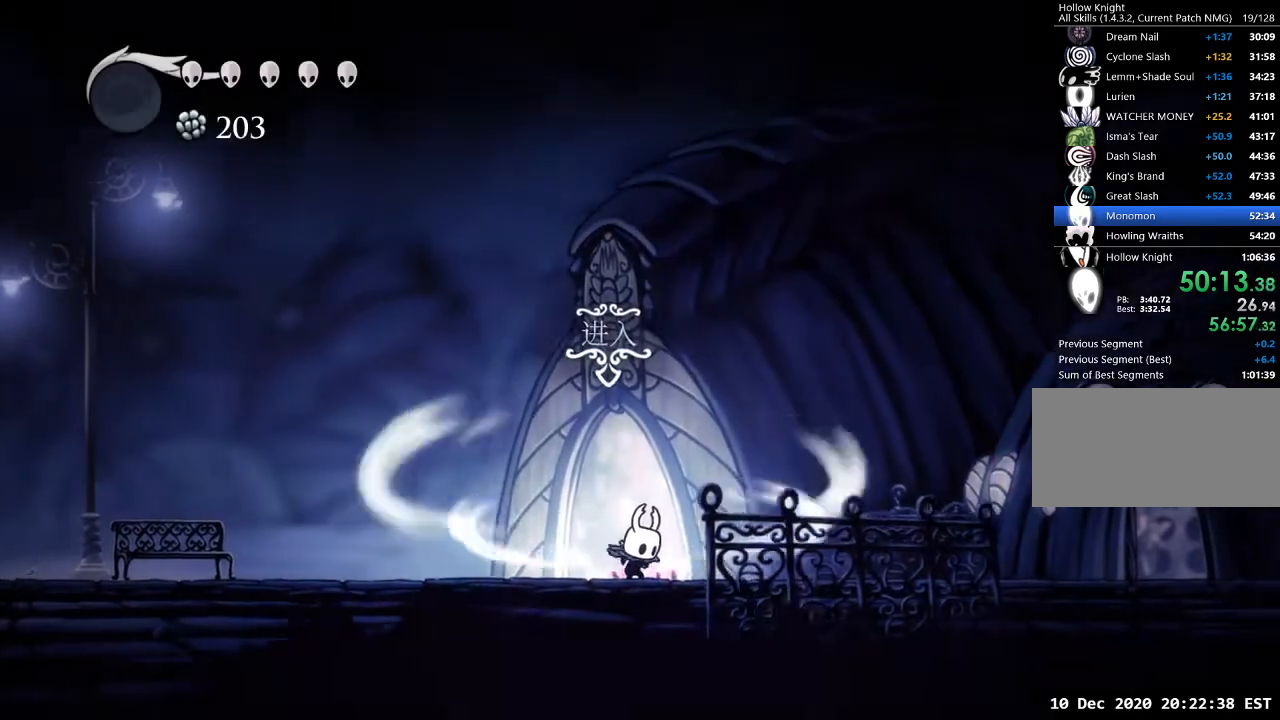
{"keys": ["sdsh"], "events": []}
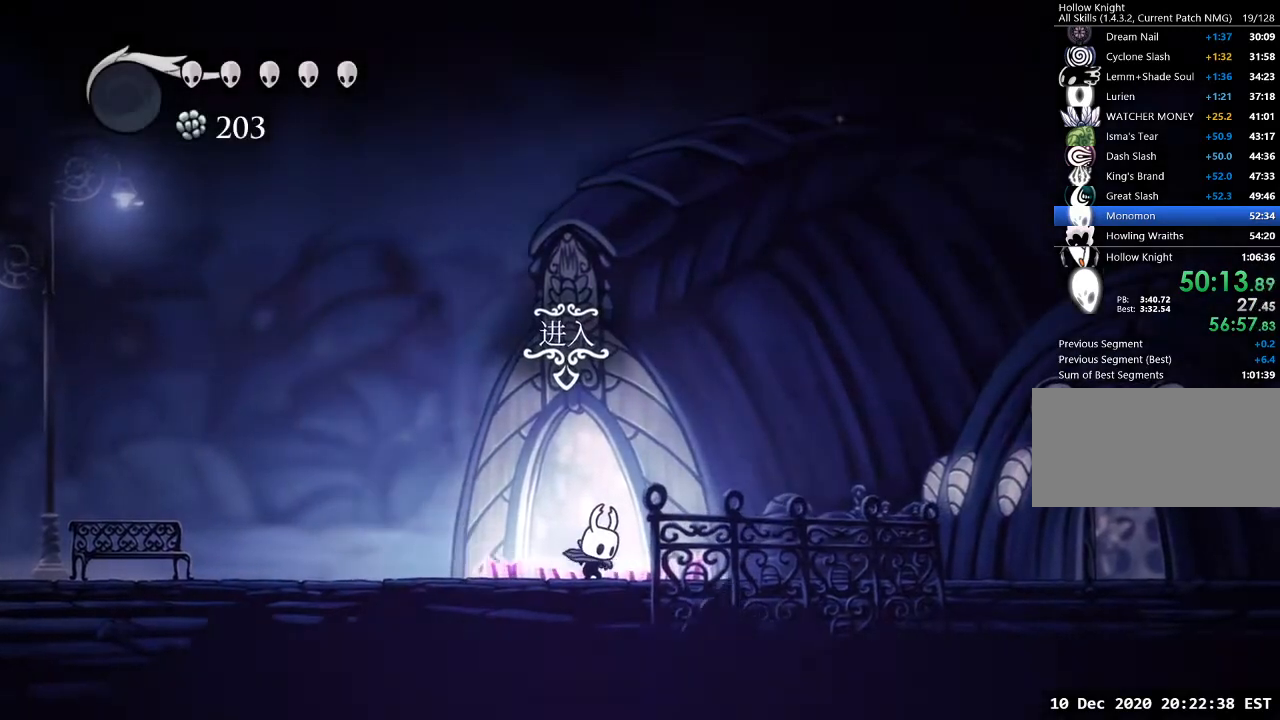
{"keys": [], "events": [[100, "sdsh", "up"]]}
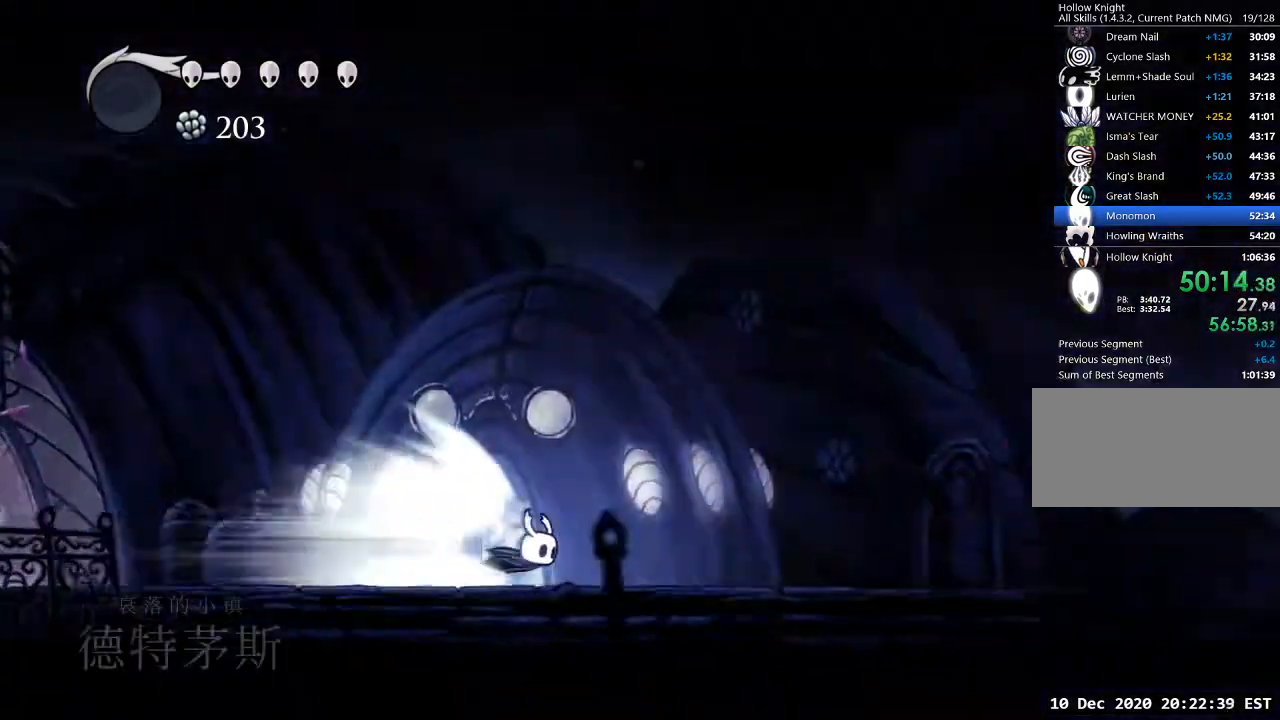
{"keys": [], "events": []}
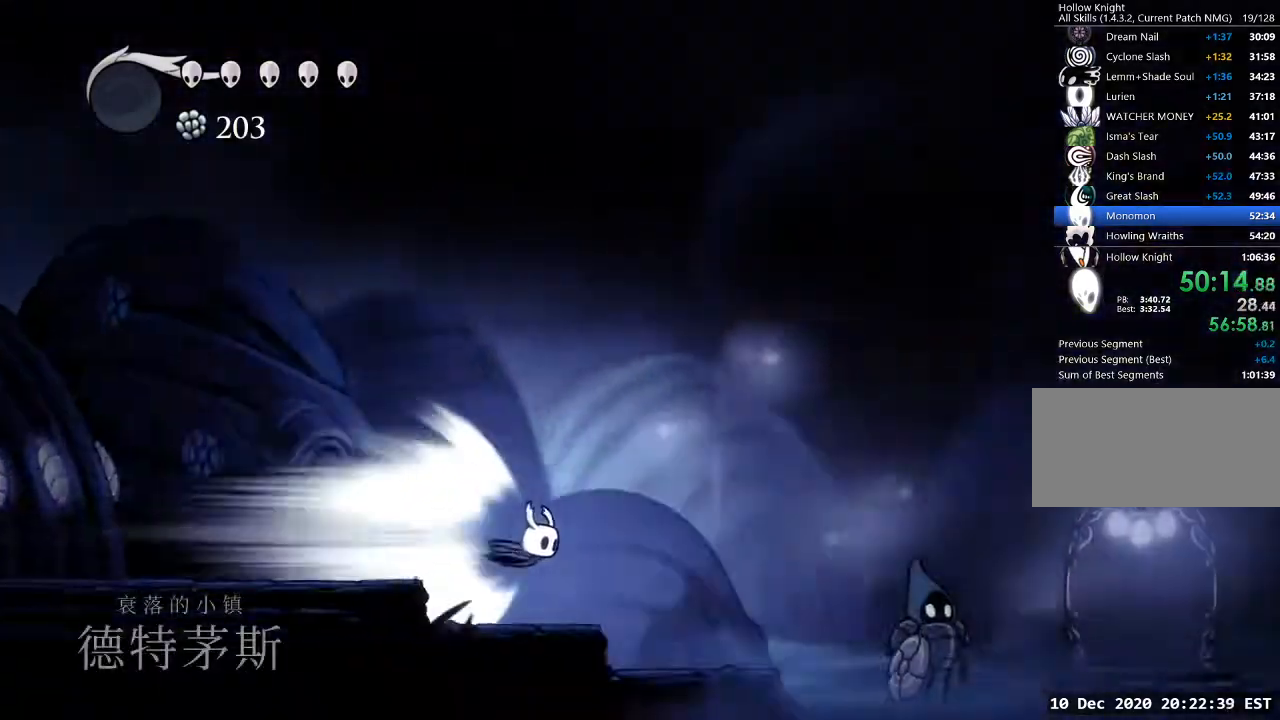
{"keys": [], "events": [[300, "jump", "down"], [467, "jump", "up"]]}
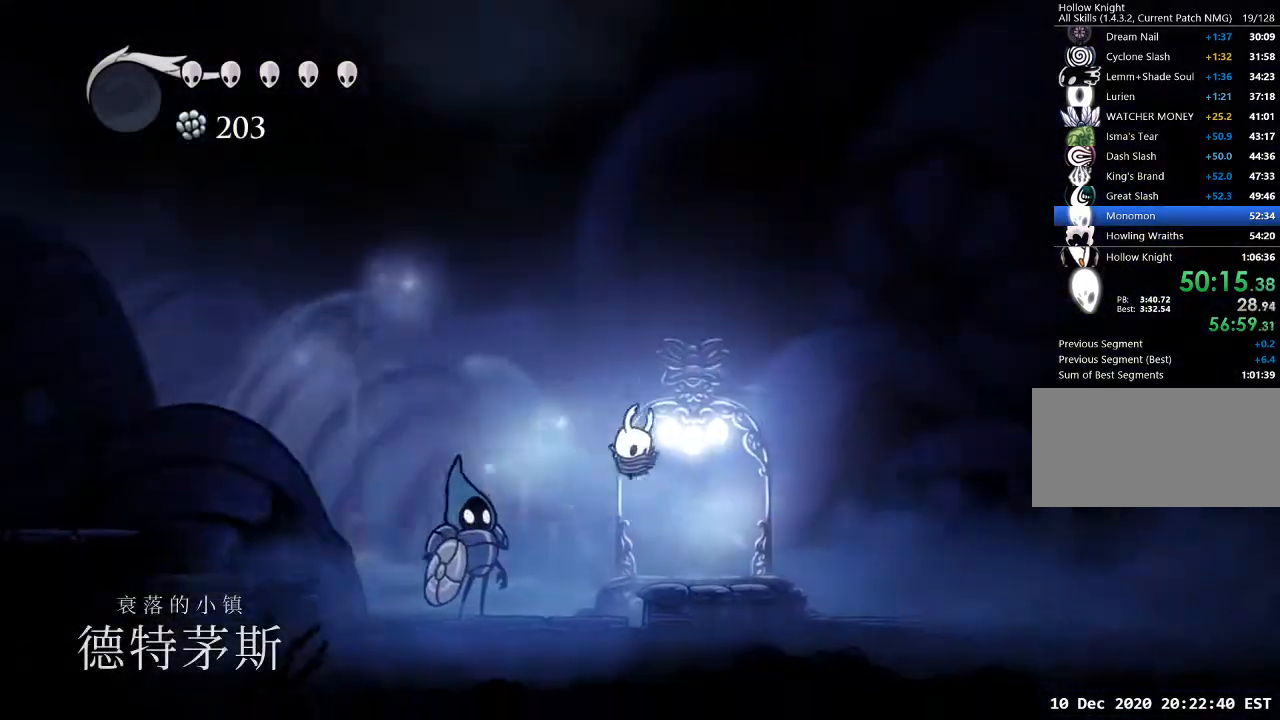
{"keys": ["nail"], "events": [[367, "a", "down"], [367, "nail", "down"], [433, "a", "up"]]}
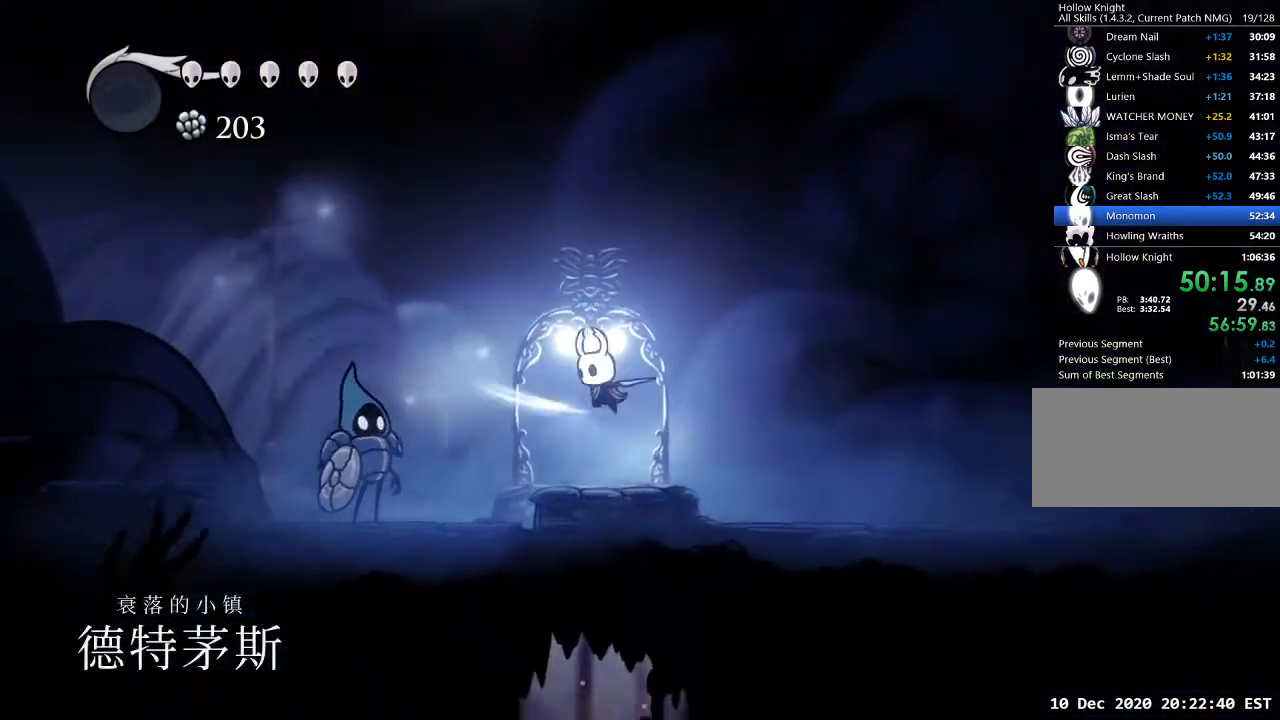
{"keys": ["nail"], "events": []}
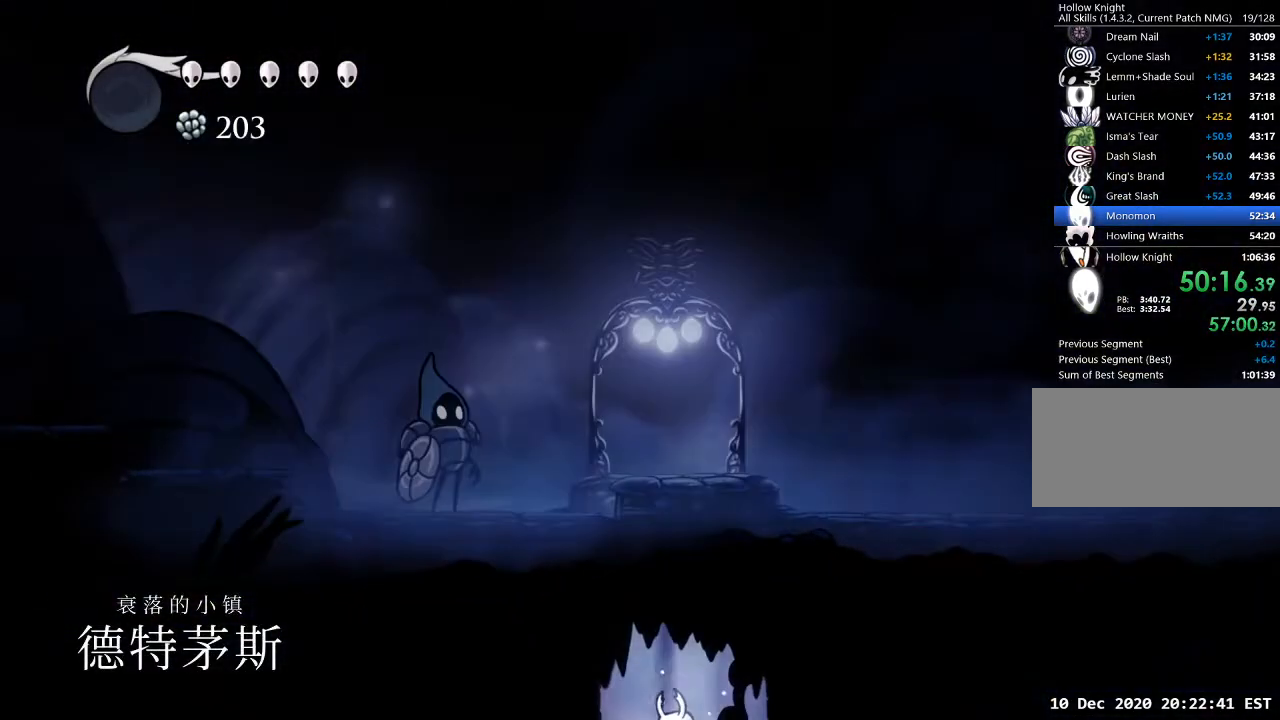
{"keys": ["nail"], "events": []}
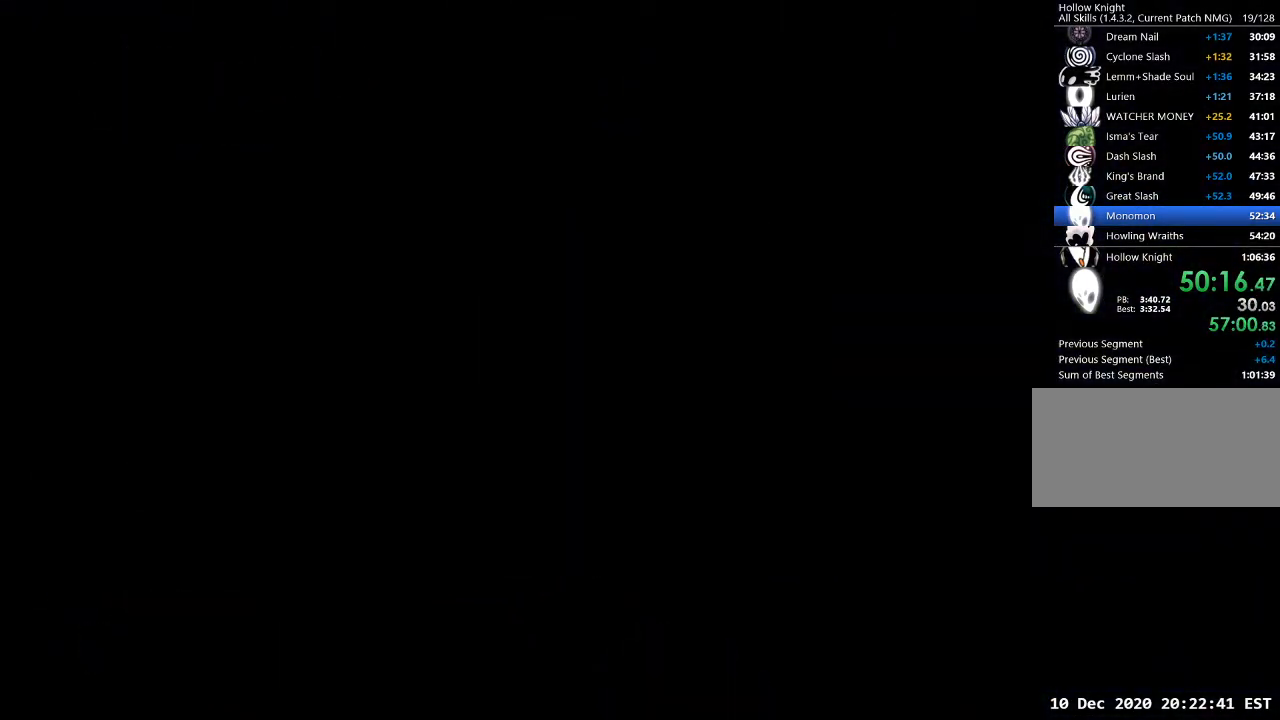
{"keys": ["nail"], "events": []}
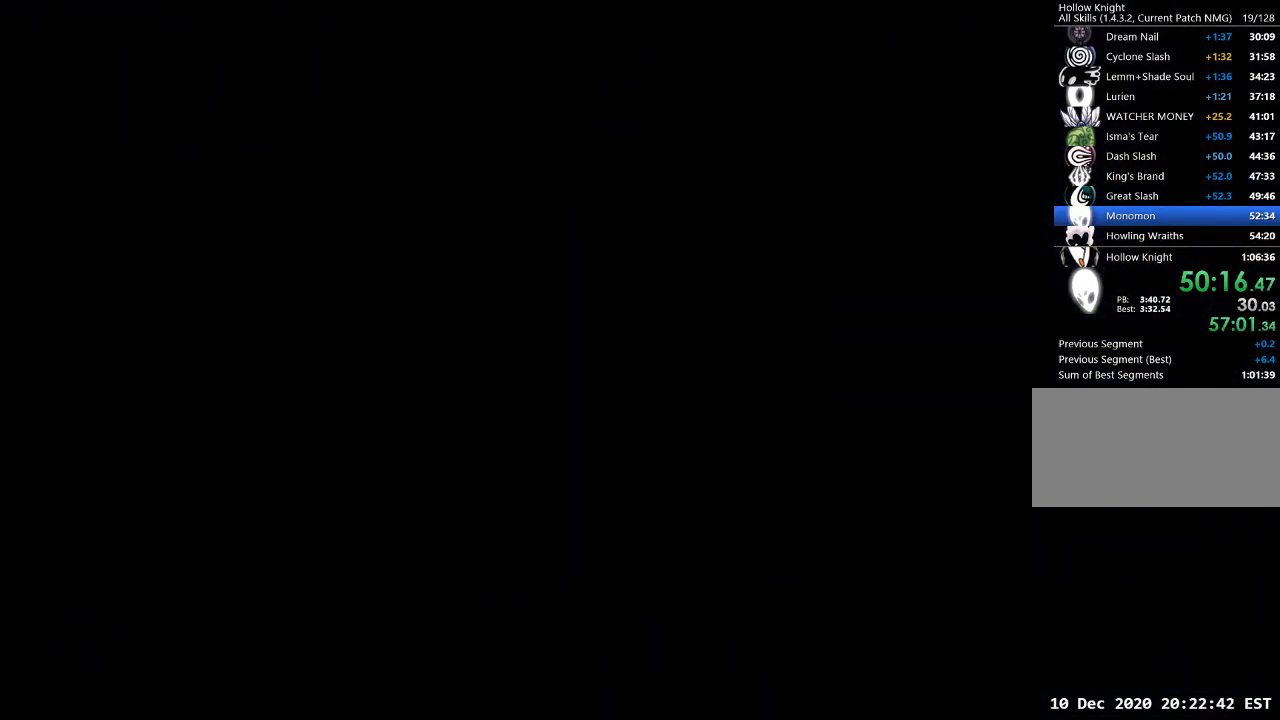
{"keys": ["nail"], "events": []}
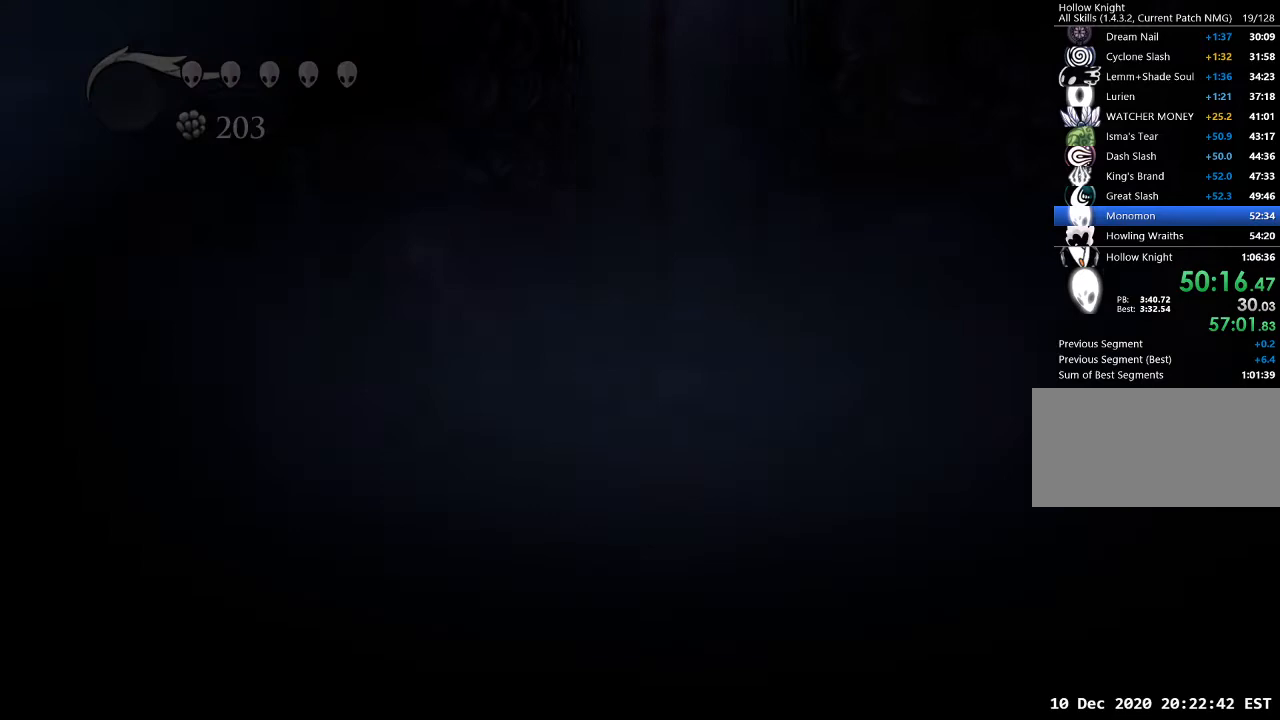
{"keys": ["nail"], "events": []}
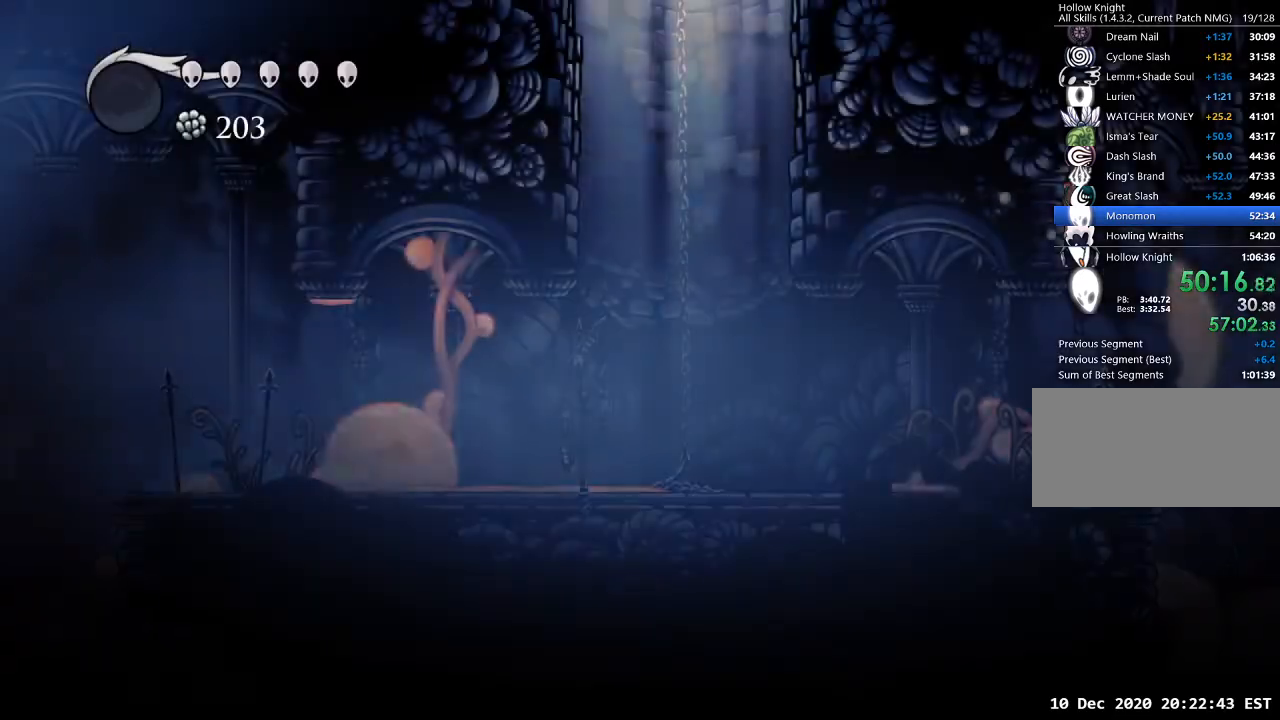
{"keys": ["nail"], "events": []}
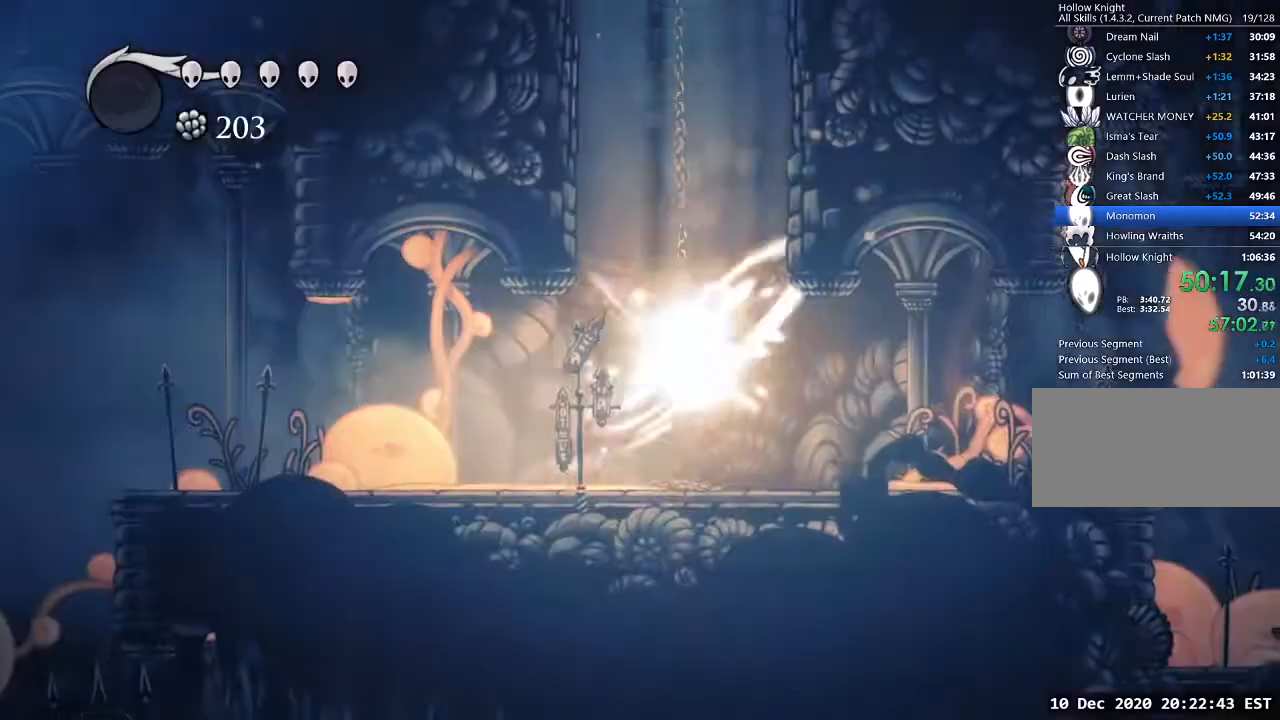
{"keys": [], "events": [[167, "nail", "up"]]}
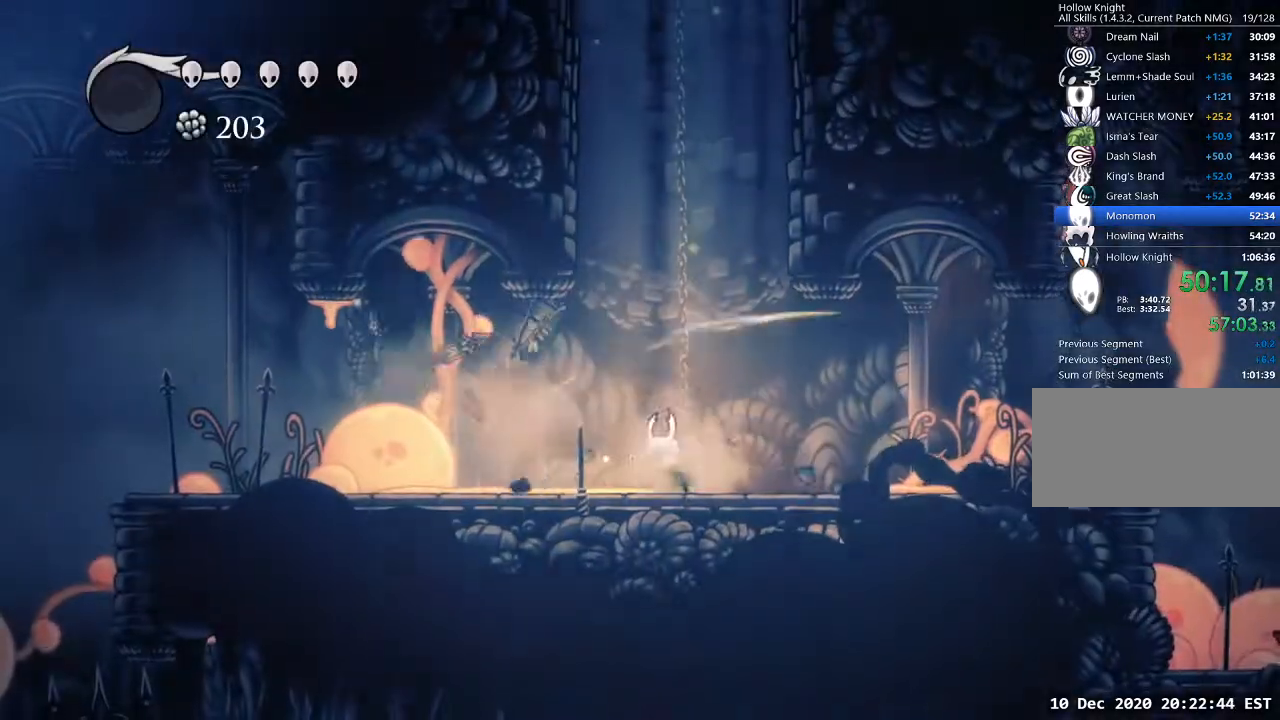
{"keys": ["sdsh"], "events": [[233, "sdsh", "down"]]}
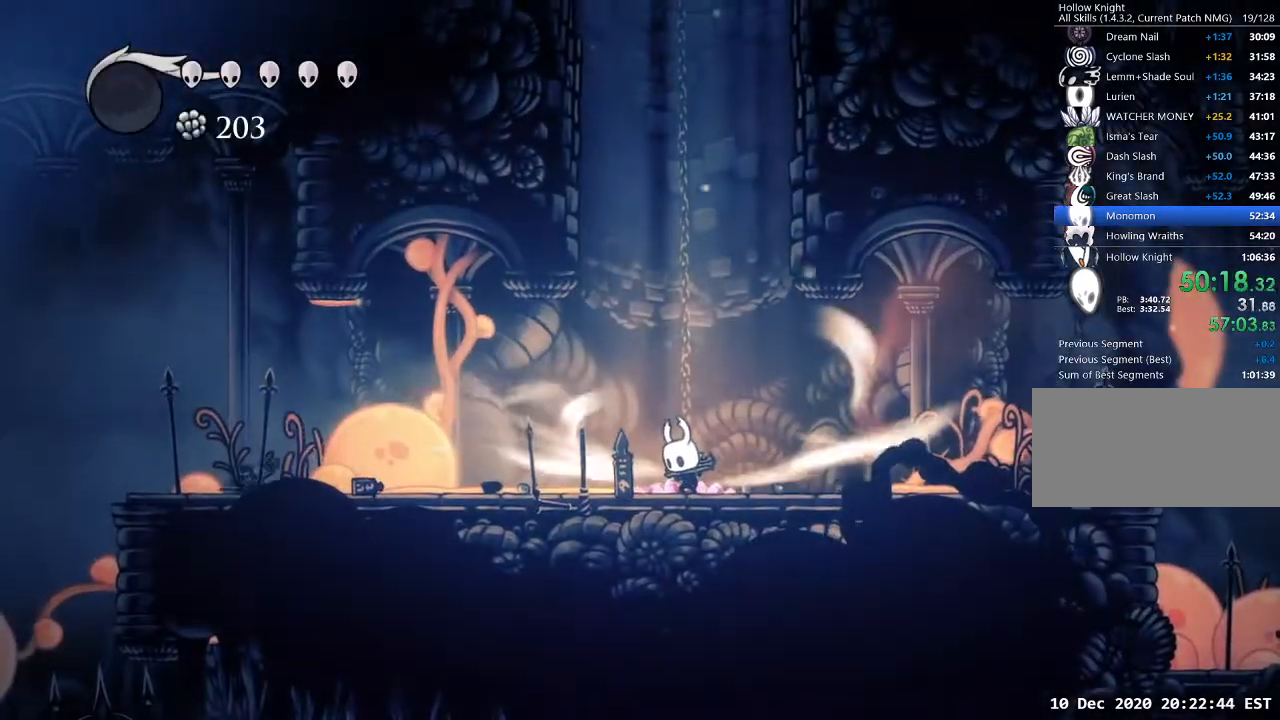
{"keys": ["sdsh"], "events": []}
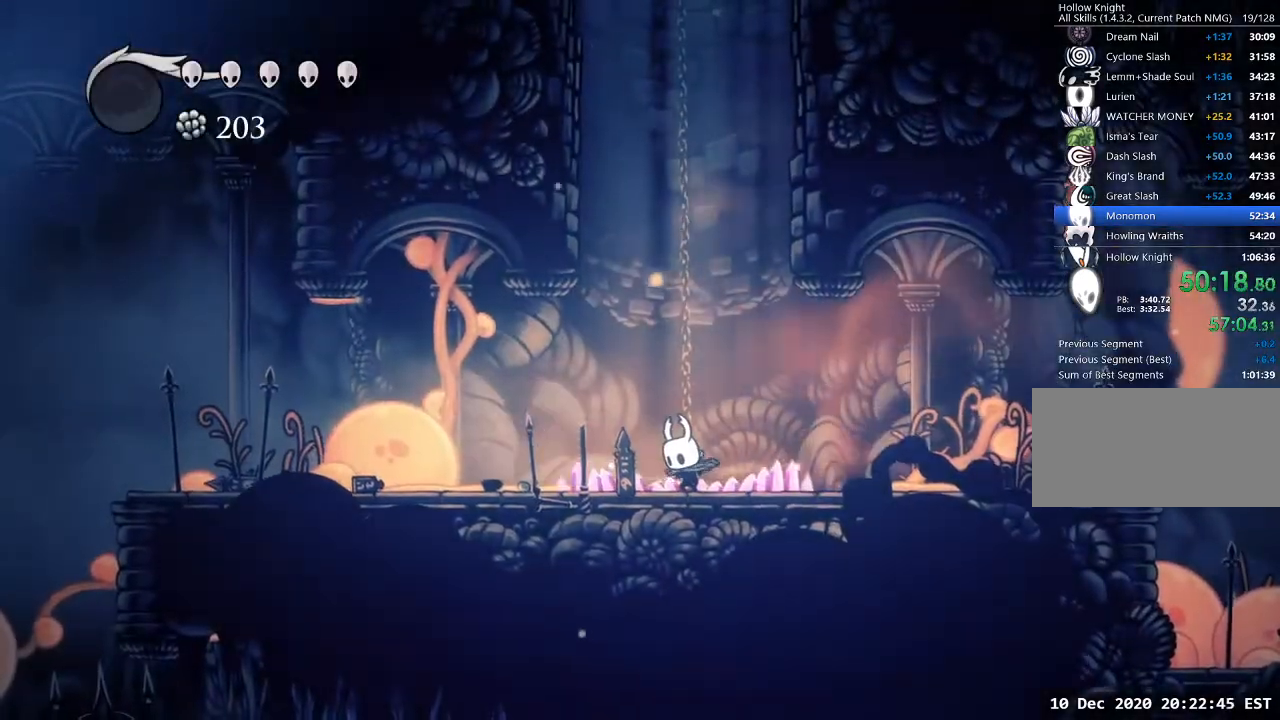
{"keys": [], "events": [[67, "sdsh", "up"]]}
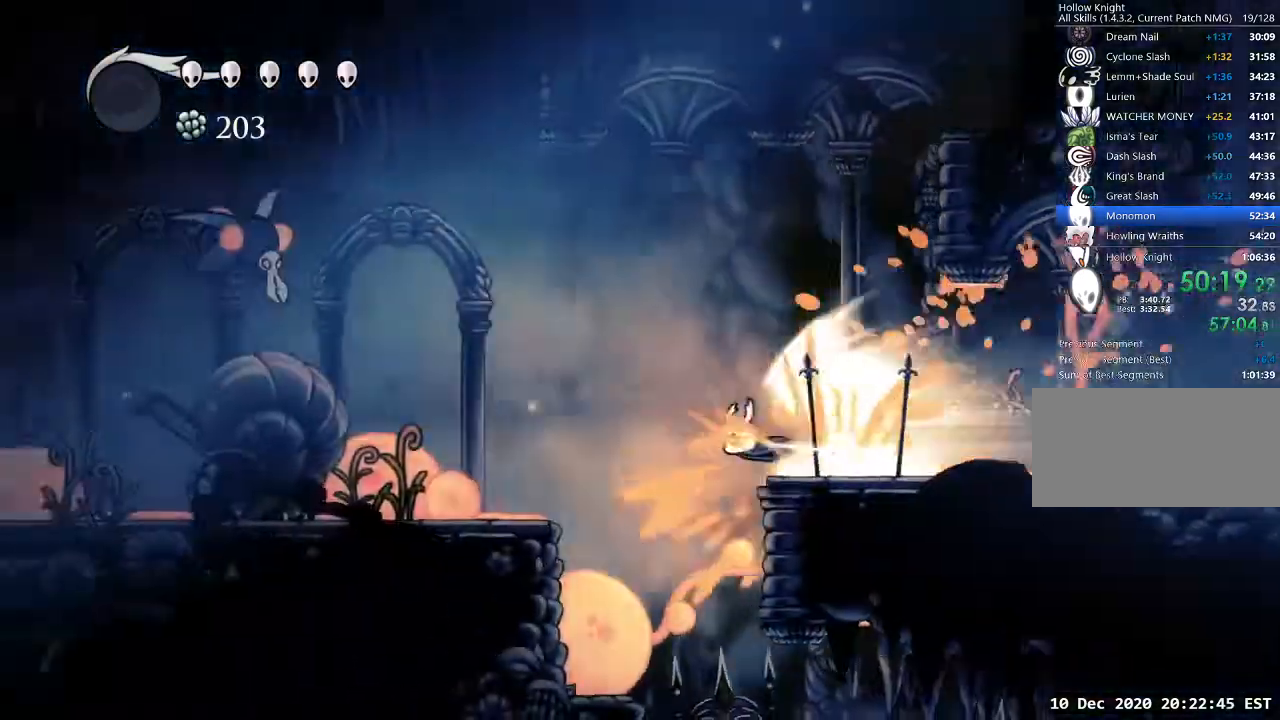
{"keys": [], "events": []}
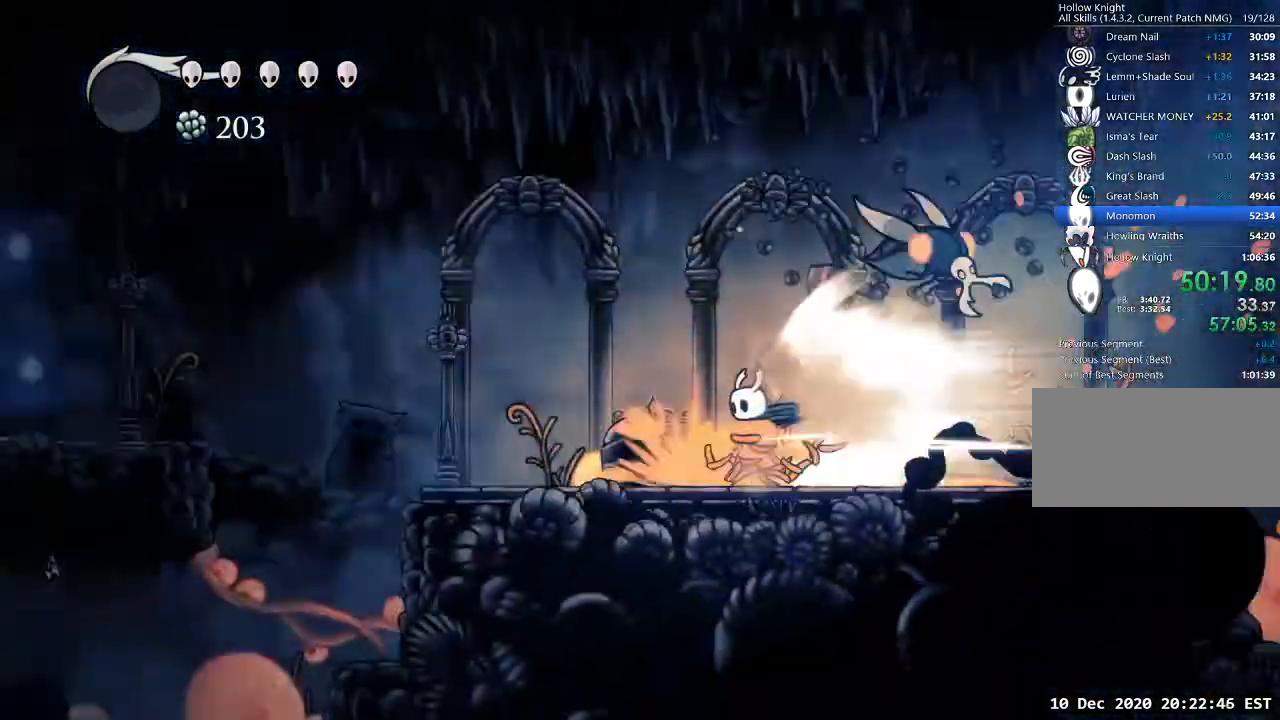
{"keys": [], "events": []}
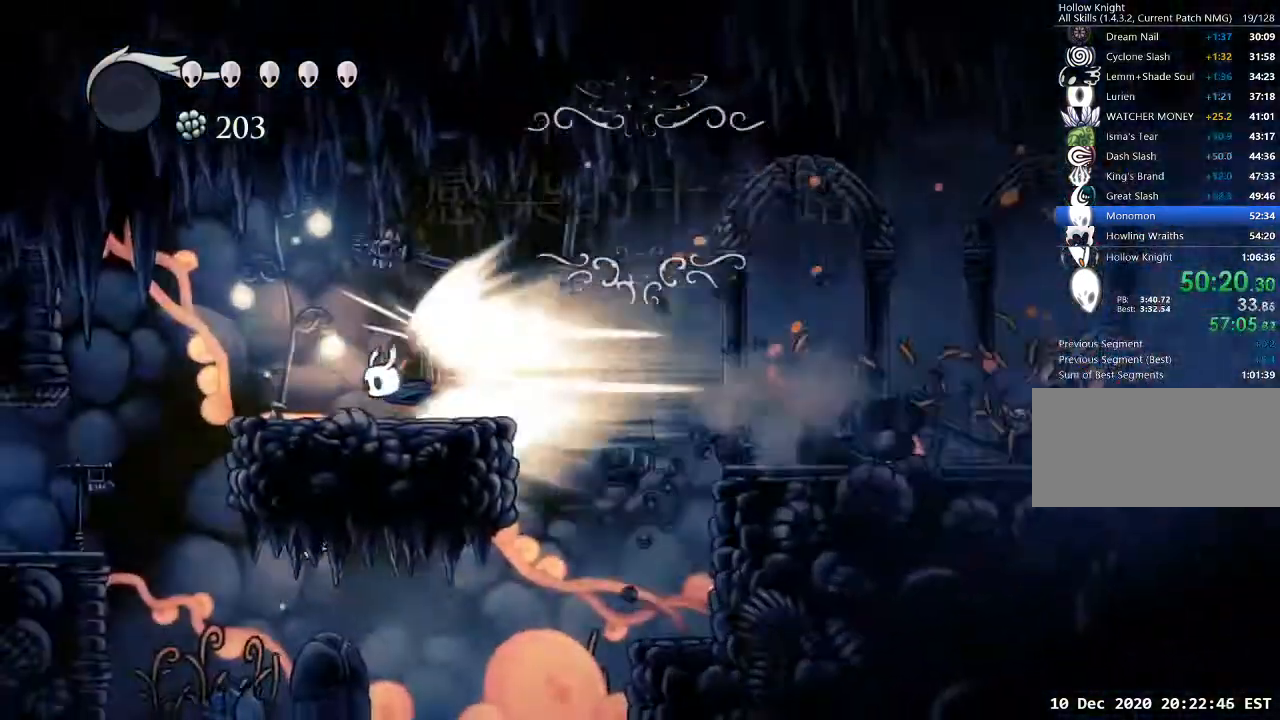
{"keys": [], "events": [[167, "jump", "down"], [267, "jump", "up"]]}
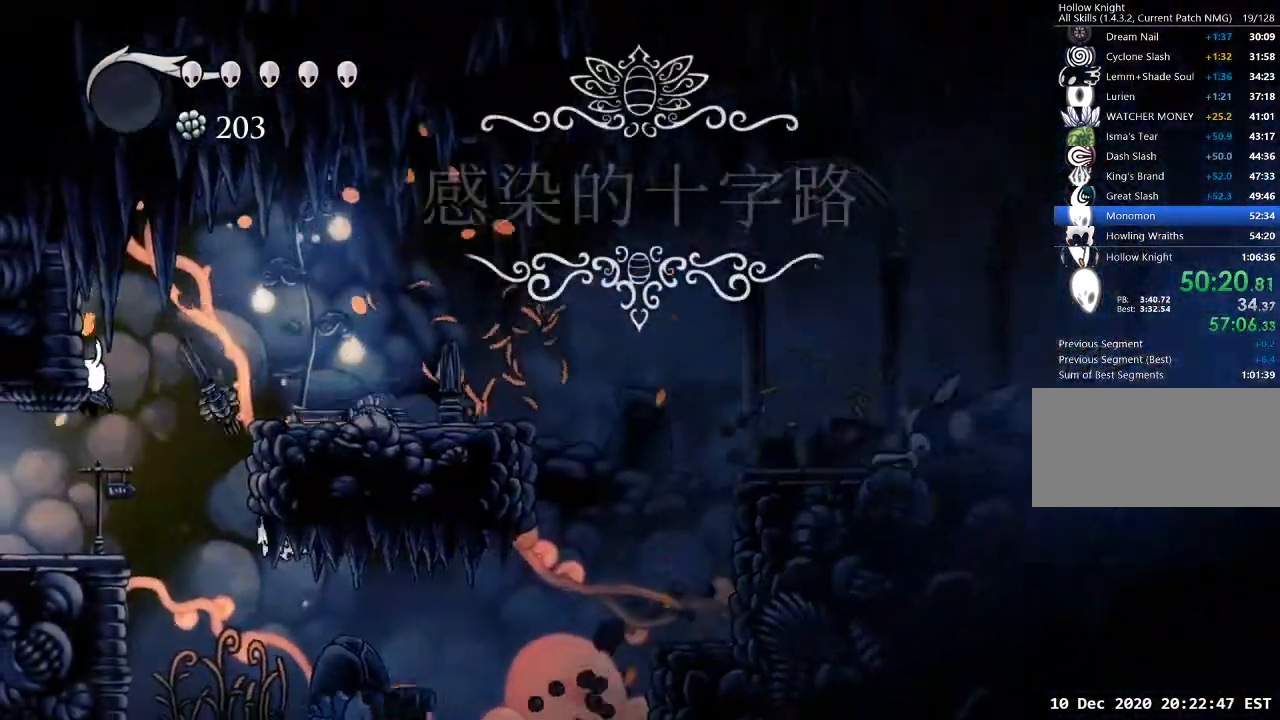
{"keys": ["a", "dash"], "events": [[400, "a", "down"], [467, "dash", "down"]]}
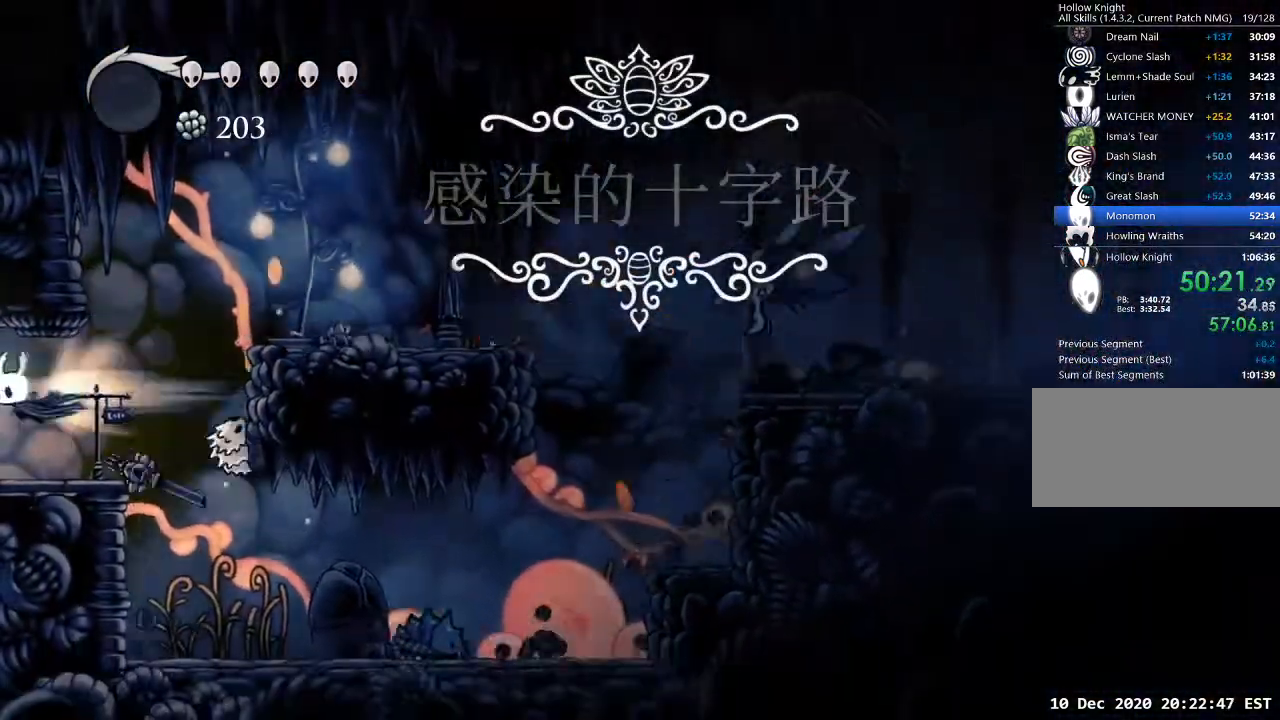
{"keys": [], "events": [[67, "dash", "up"], [333, "a", "up"]]}
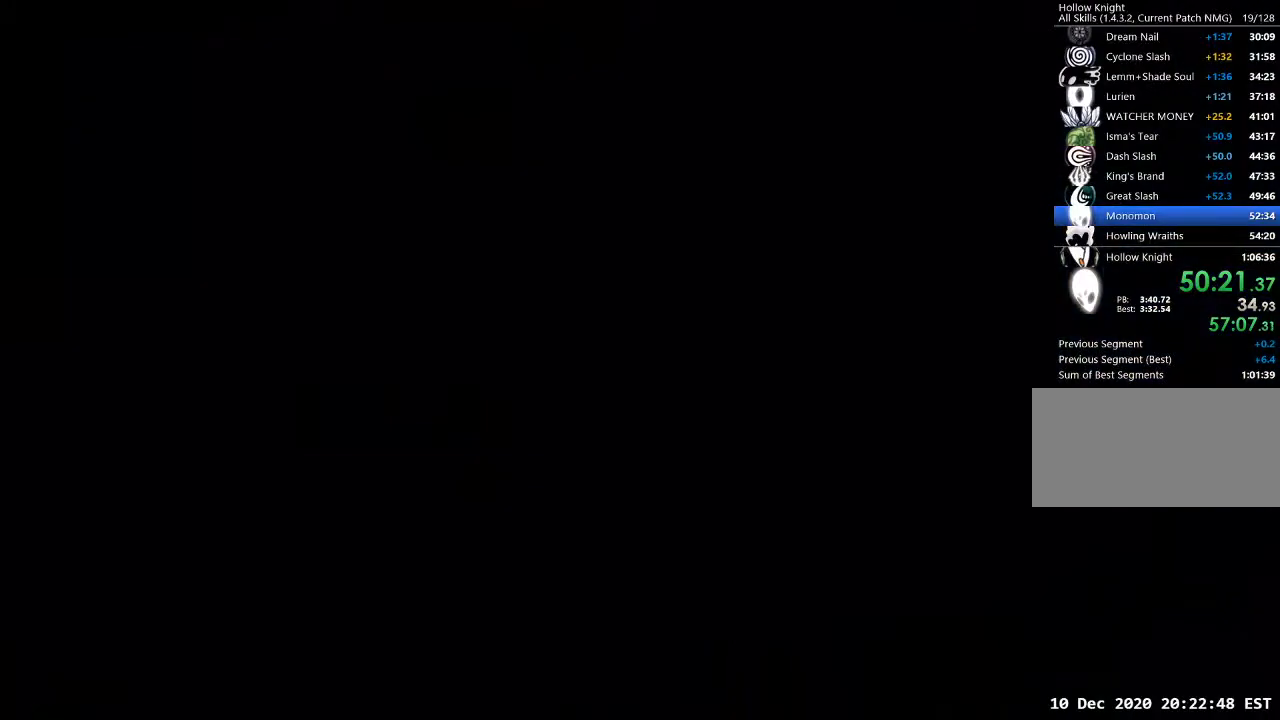
{"keys": [], "events": []}
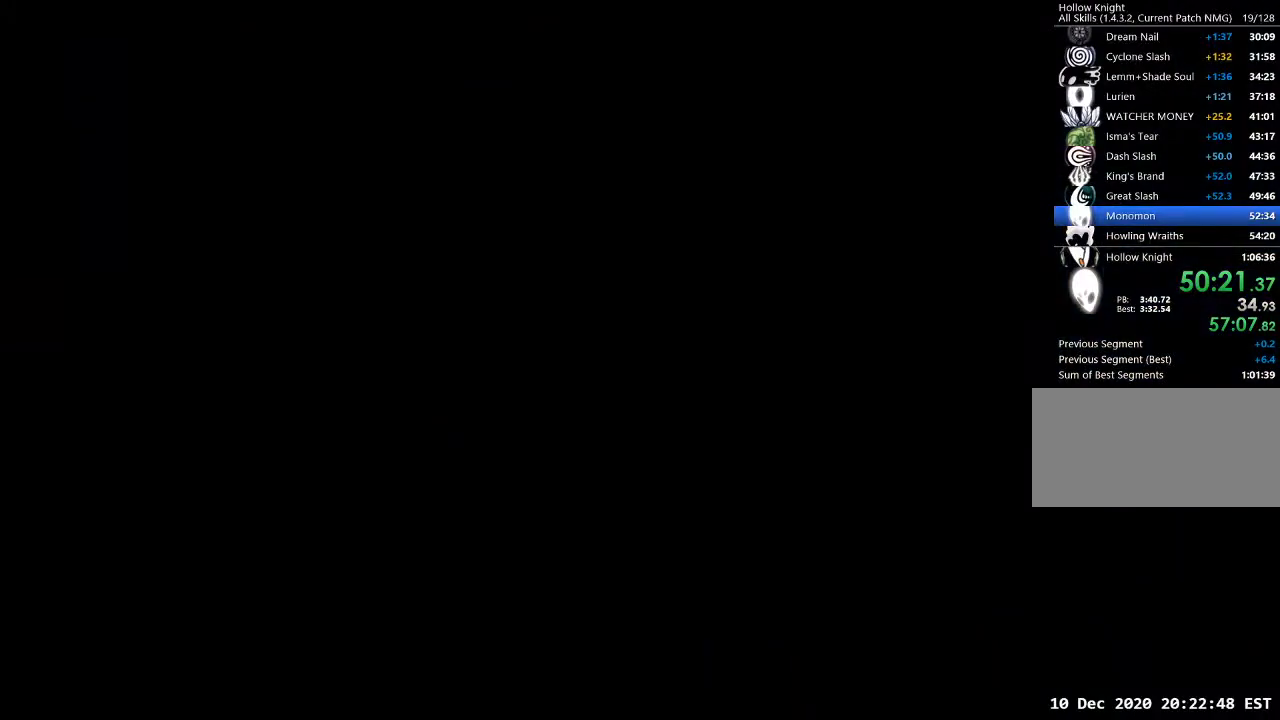
{"keys": ["a"], "events": [[500, "a", "down"]]}
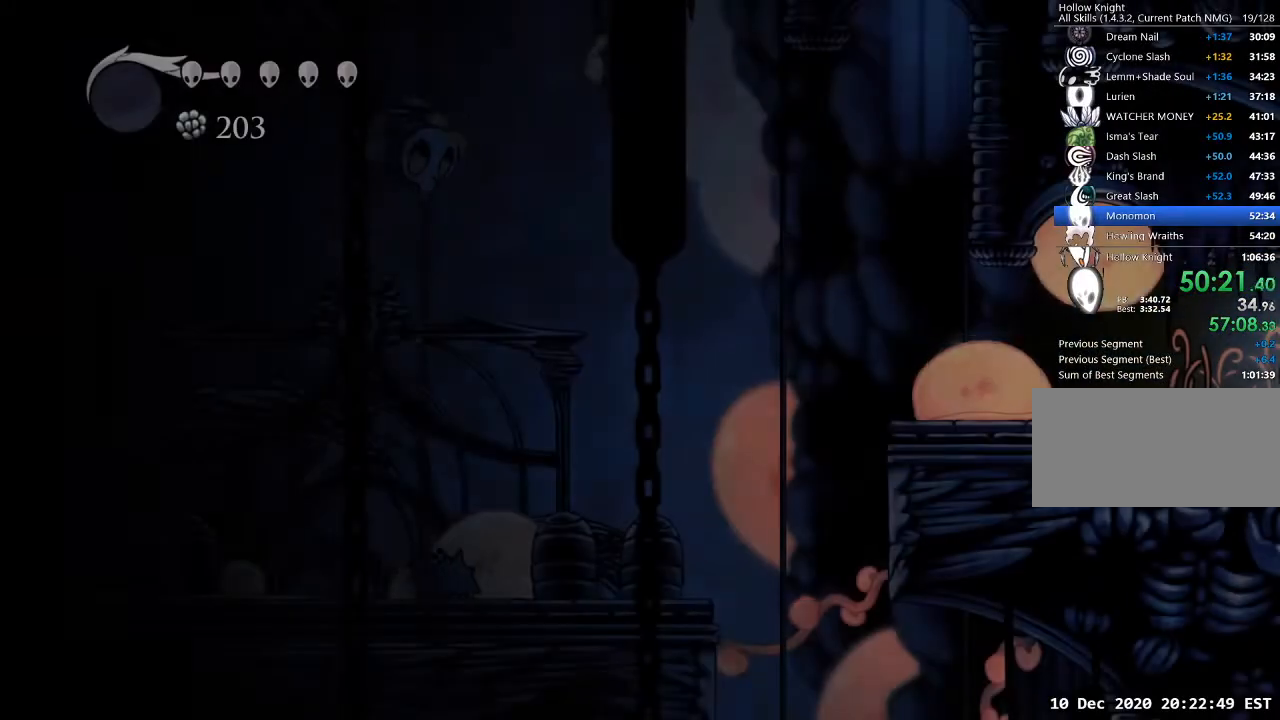
{"keys": ["a"], "events": [[333, "dash", "down"], [467, "dash", "up"]]}
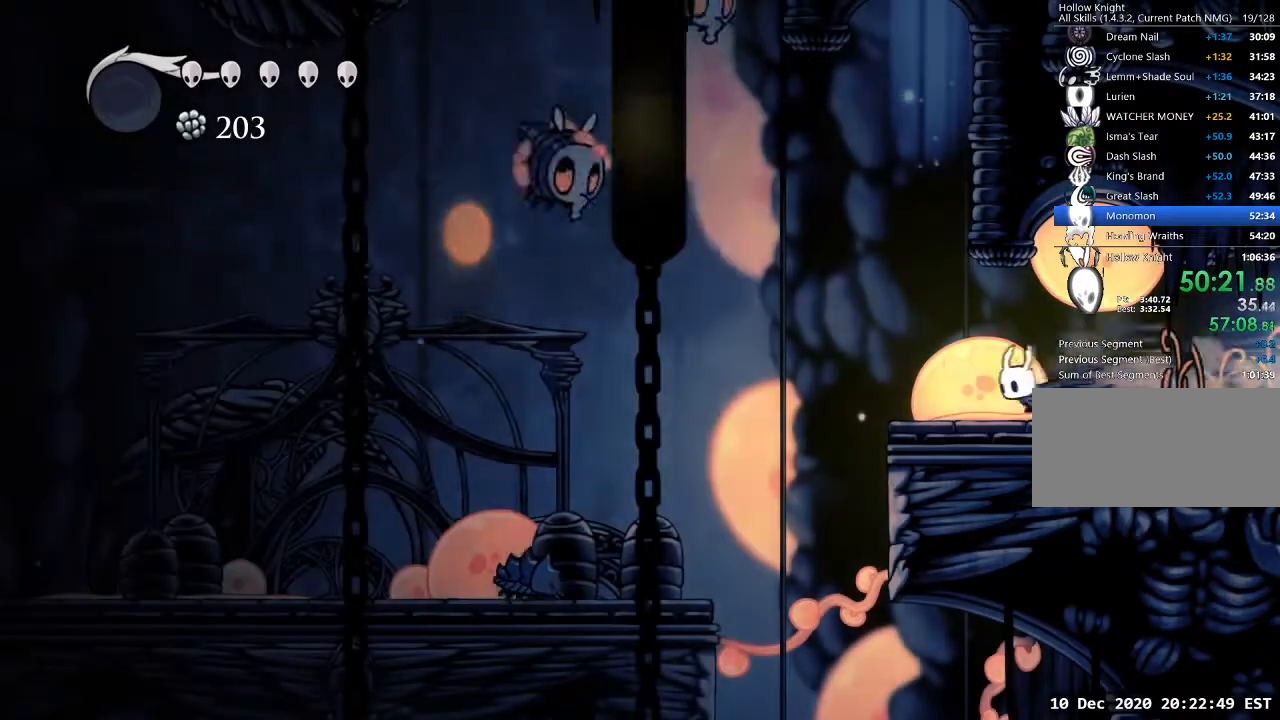
{"keys": [], "events": [[300, "a", "up"]]}
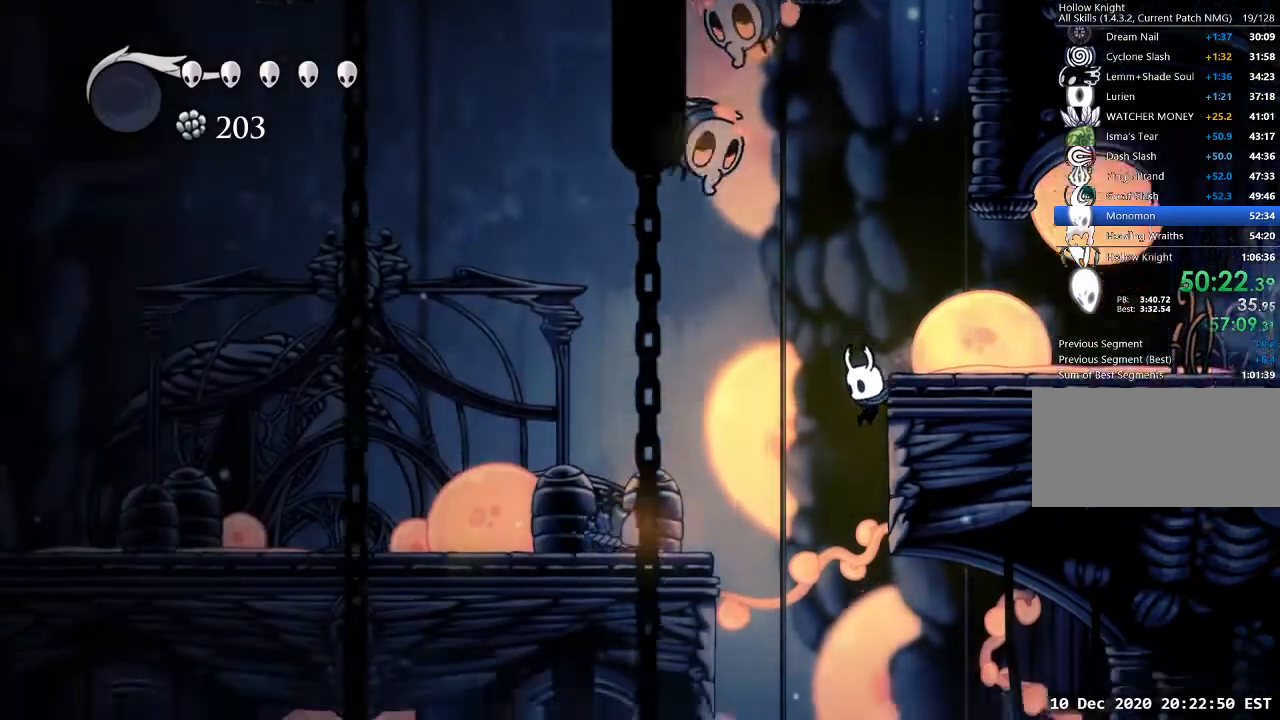
{"keys": ["a"], "events": [[333, "a", "down"]]}